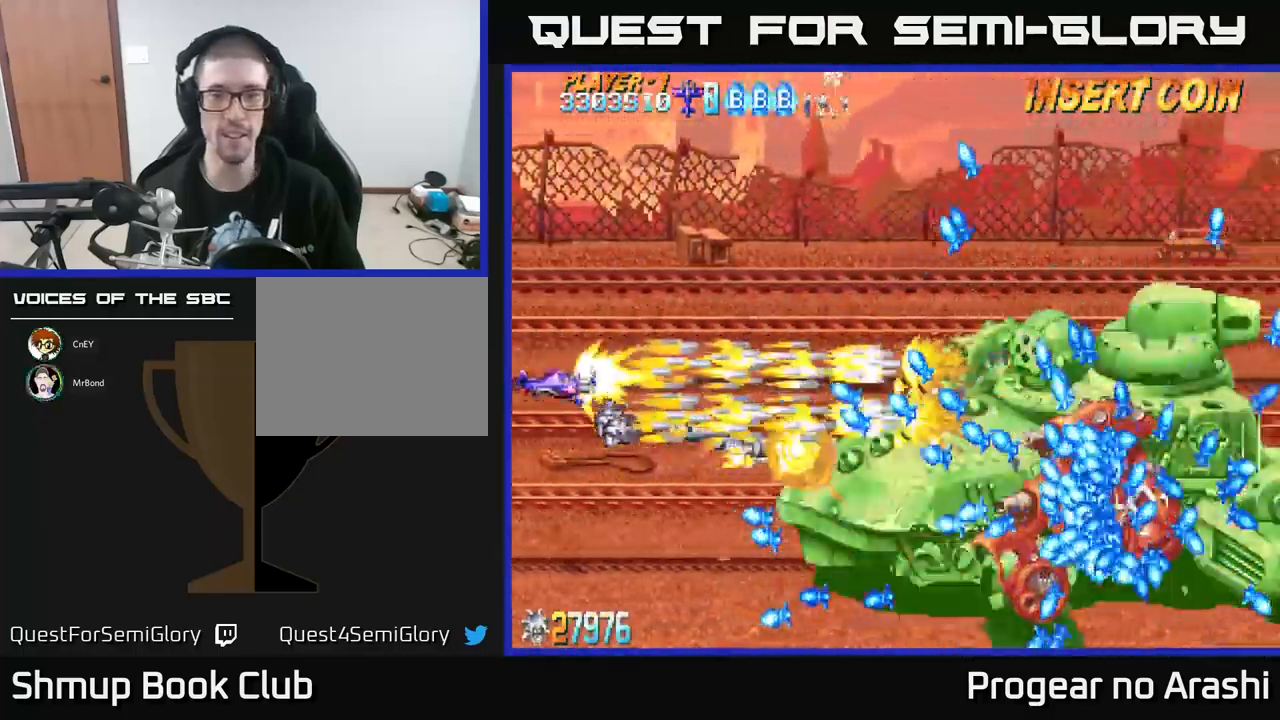
Gameplay with a controller (Xbox layout); each line is a JSON object with the inputs held at the frame after it. "events" lists button and stick changes between this image and that frame as [ms after this image, input, new state], when the widget could be followed in between. Not read: right_stick.
{"buttons": ["X"], "left_stick": "center", "events": [[83, "DPAD_UP", "up"], [267, "DPAD_DOWN", "down"], [417, "DPAD_DOWN", "up"]]}
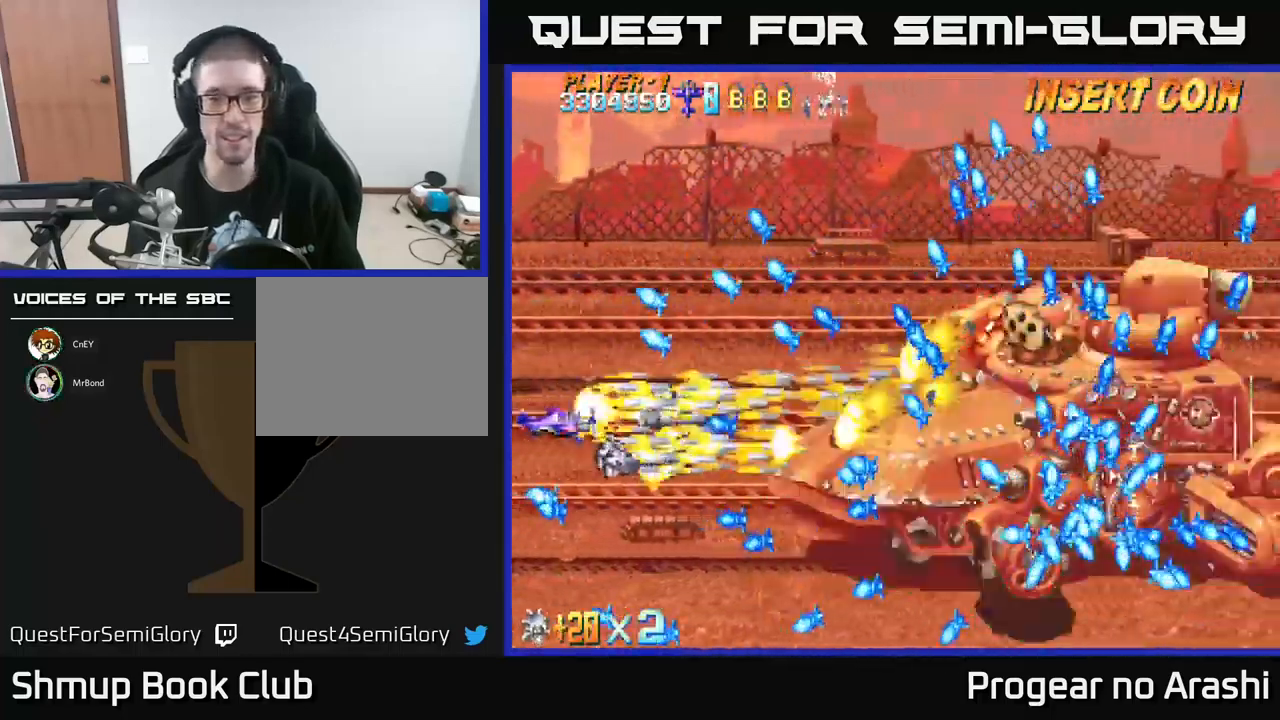
{"buttons": ["X"], "left_stick": "center", "events": [[33, "DPAD_LEFT", "down"], [33, "DPAD_UP", "down"], [133, "DPAD_LEFT", "up"], [200, "DPAD_UP", "up"], [317, "DPAD_UP", "down"], [467, "DPAD_UP", "up"]]}
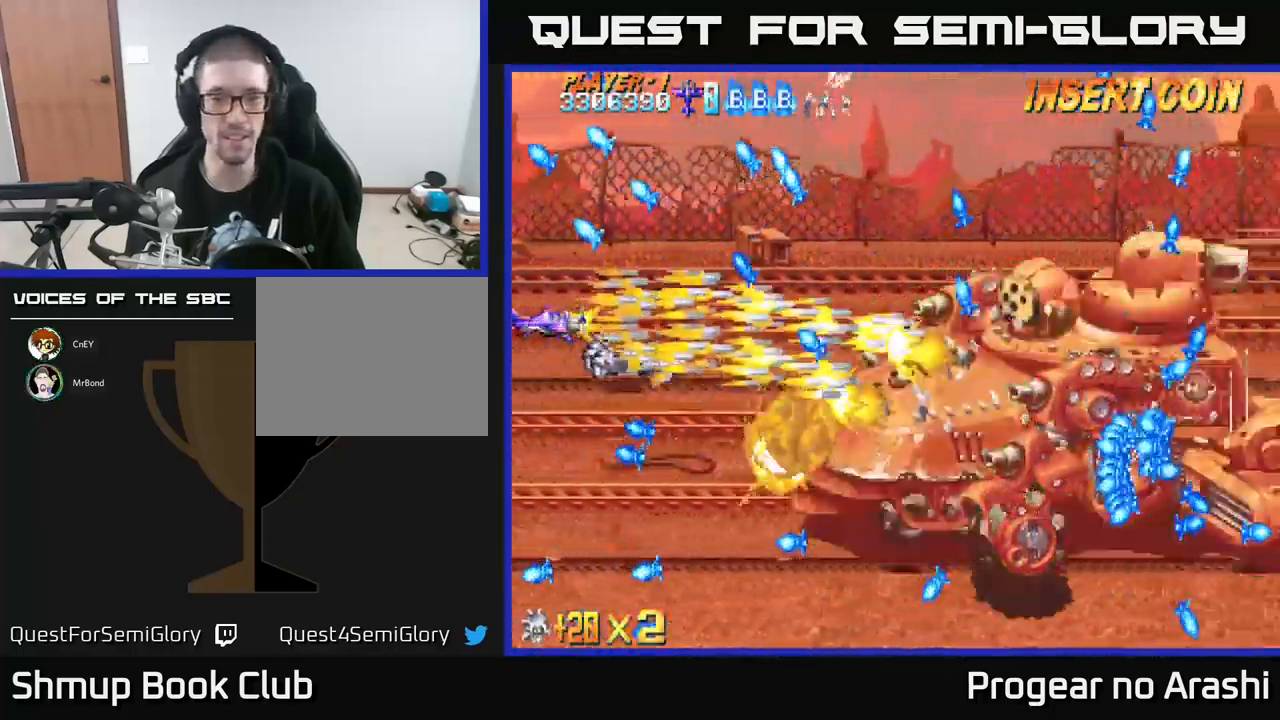
{"buttons": ["X"], "left_stick": "center", "events": []}
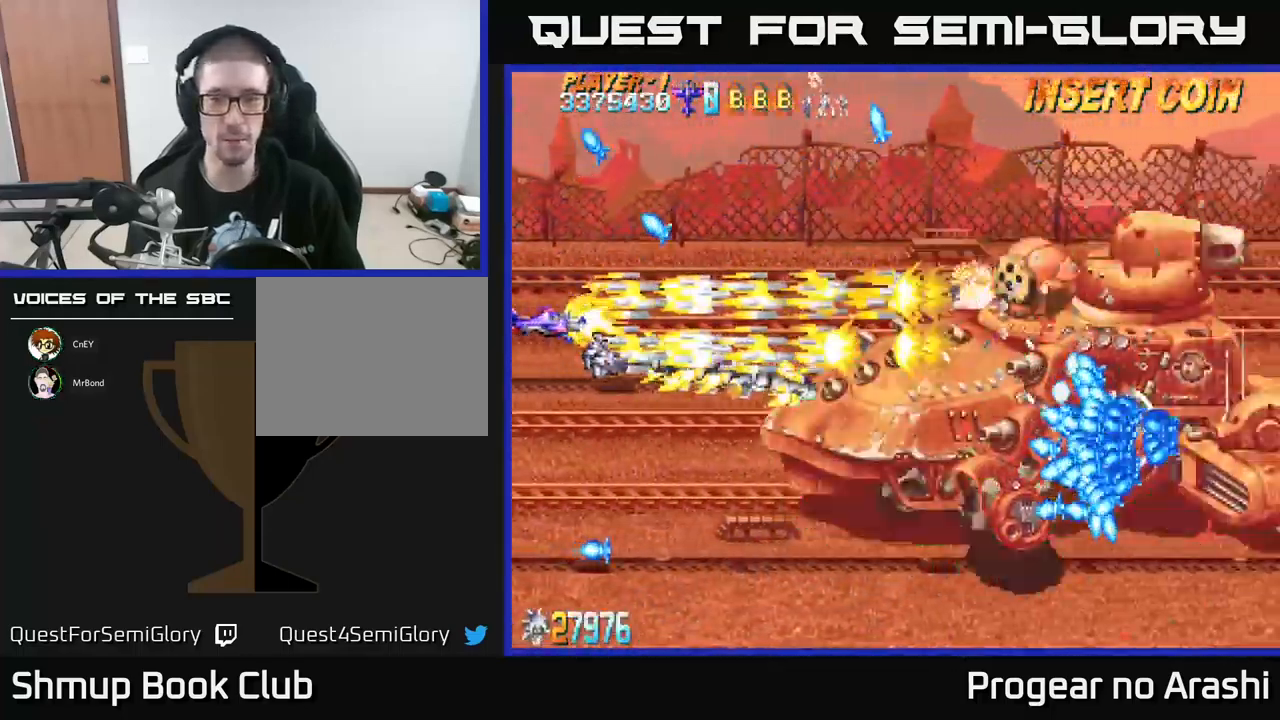
{"buttons": ["X"], "left_stick": "center", "events": [[433, "DPAD_UP", "down"], [500, "DPAD_UP", "up"]]}
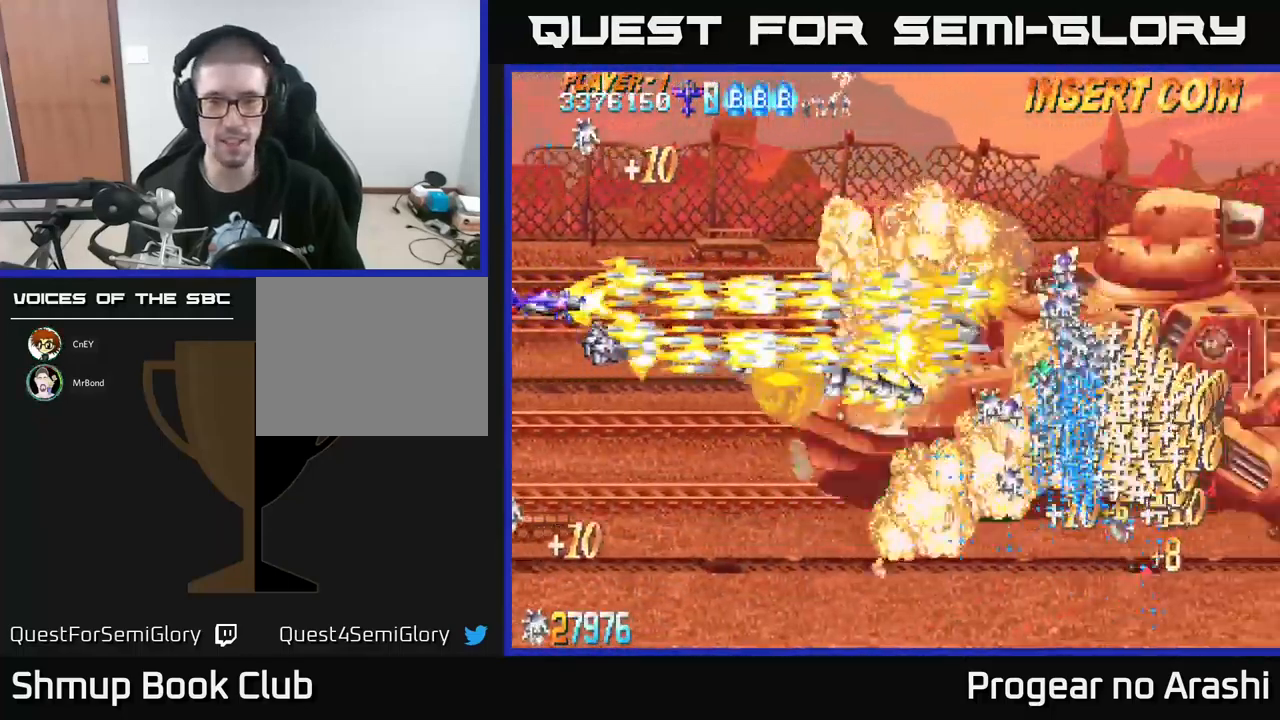
{"buttons": ["A"], "left_stick": "center", "events": [[67, "A", "down"], [117, "X", "up"]]}
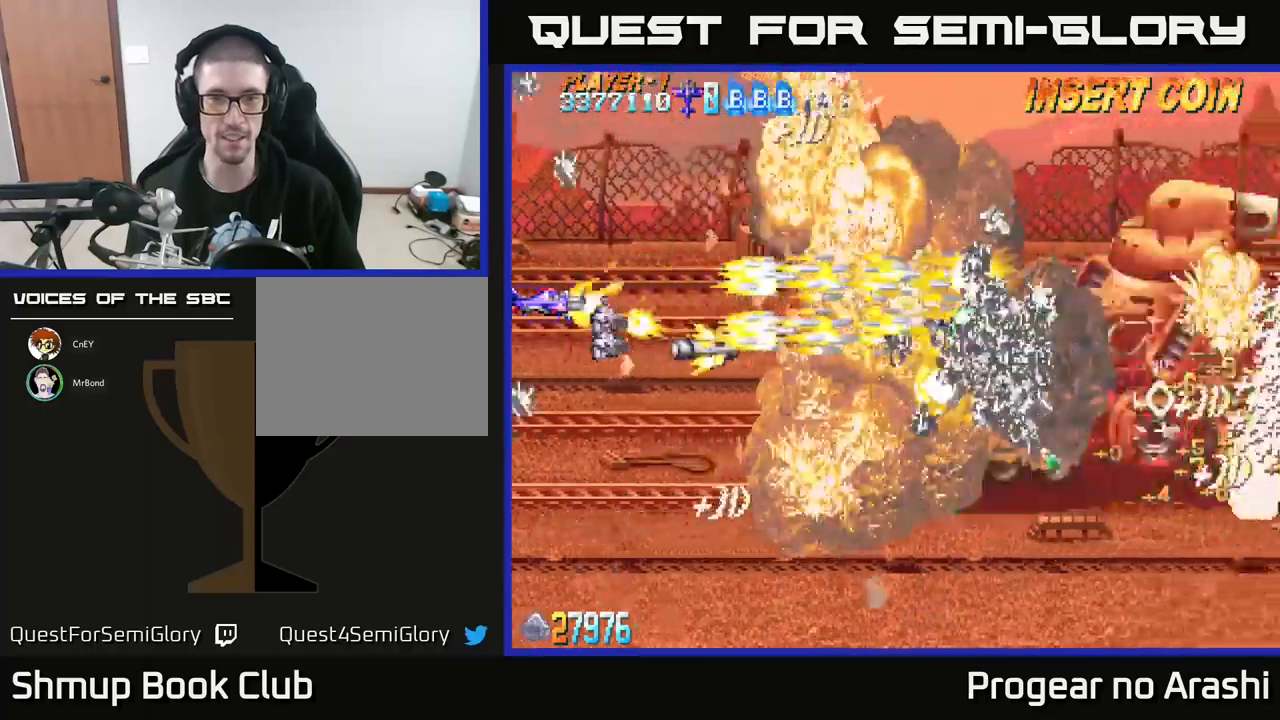
{"buttons": ["A", "DPAD_DOWN"], "left_stick": "center", "events": [[200, "DPAD_DOWN", "down"], [200, "DPAD_RIGHT", "down"], [317, "DPAD_DOWN", "up"], [483, "DPAD_DOWN", "down"], [483, "DPAD_RIGHT", "up"]]}
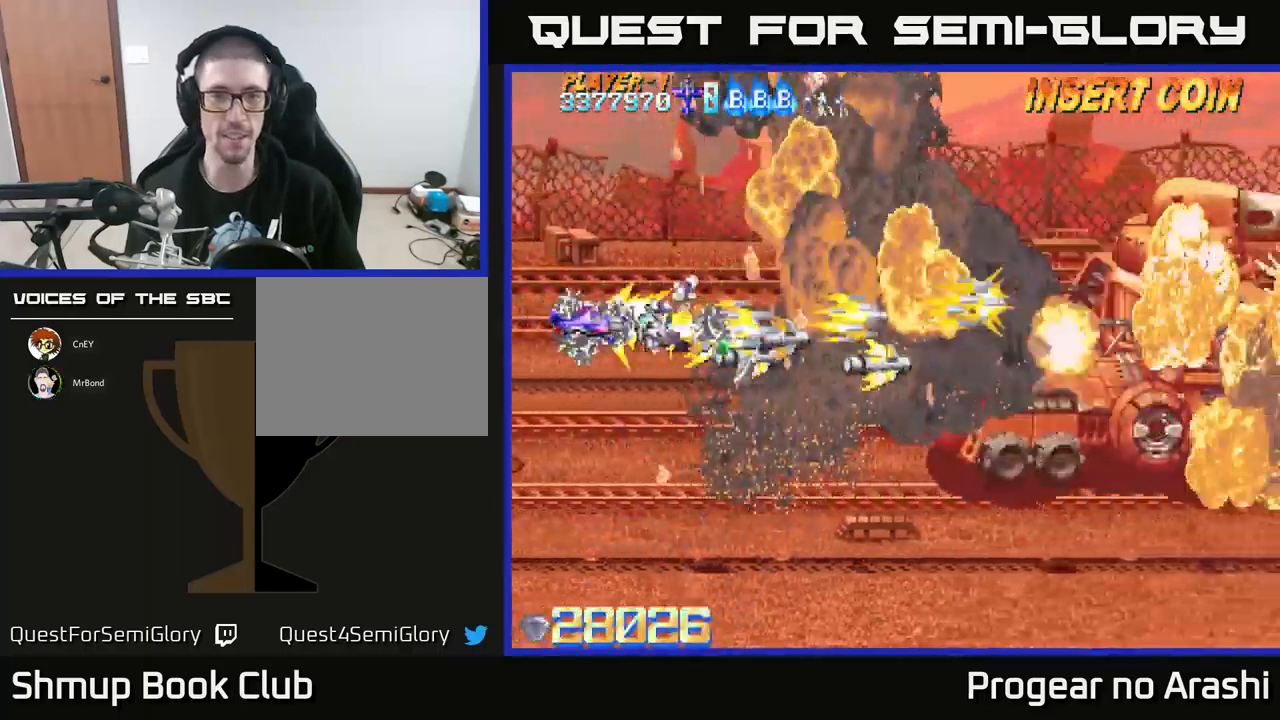
{"buttons": ["X"], "left_stick": "center", "events": [[67, "X", "down"], [117, "A", "up"], [167, "DPAD_DOWN", "up"]]}
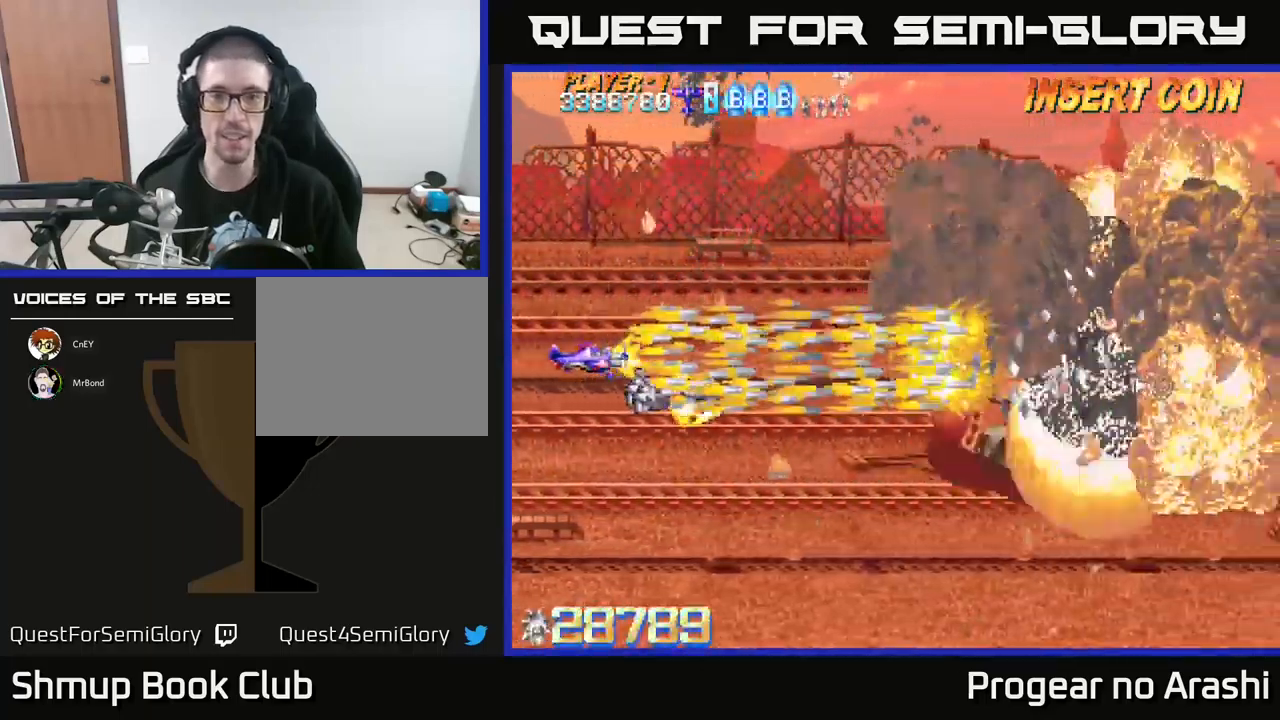
{"buttons": ["X"], "left_stick": "center", "events": []}
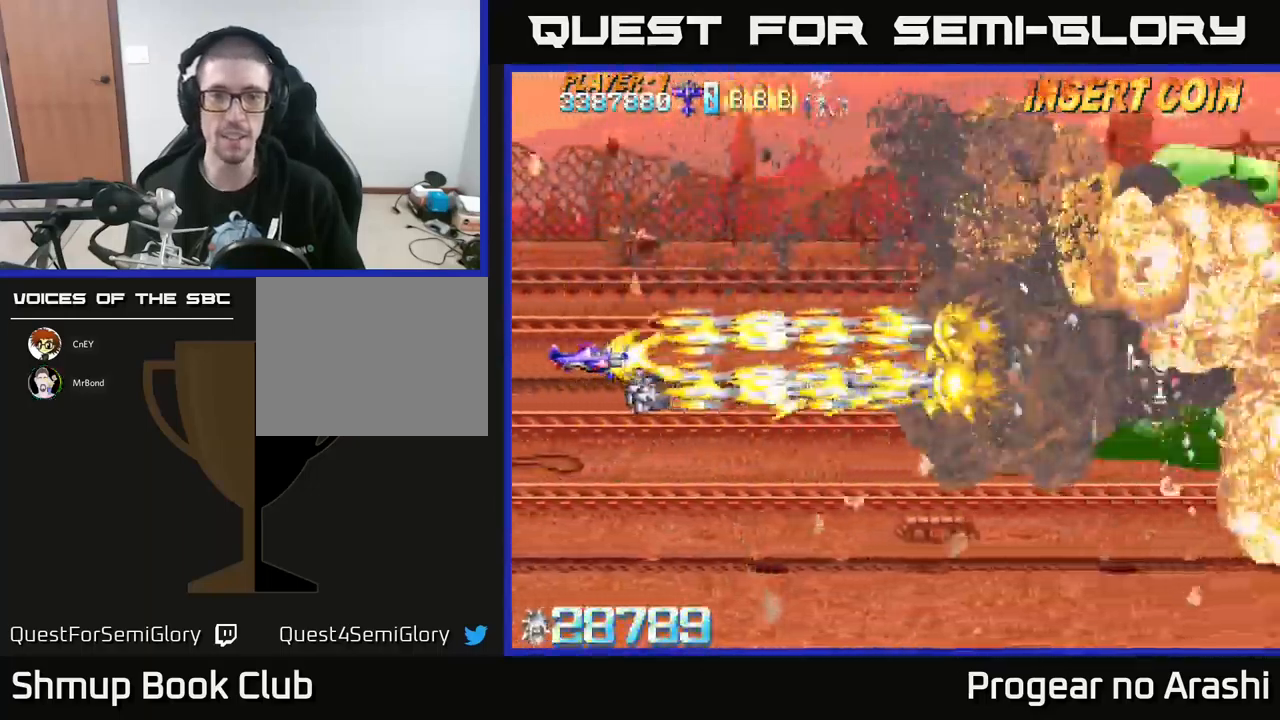
{"buttons": ["X", "DPAD_UP", "DPAD_LEFT"], "left_stick": "center", "events": [[383, "DPAD_UP", "down"], [433, "DPAD_LEFT", "down"]]}
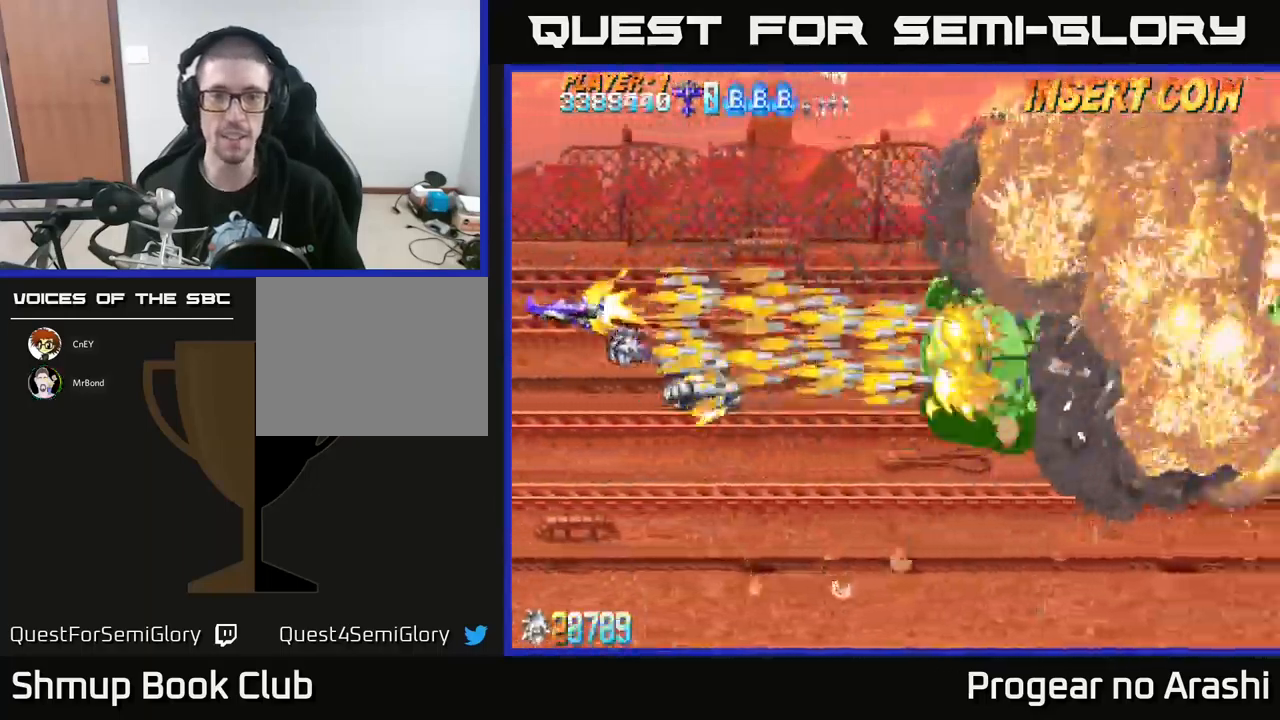
{"buttons": ["X"], "left_stick": "center", "events": [[83, "DPAD_LEFT", "up"], [83, "DPAD_UP", "up"], [167, "DPAD_DOWN", "down"], [283, "DPAD_DOWN", "up"]]}
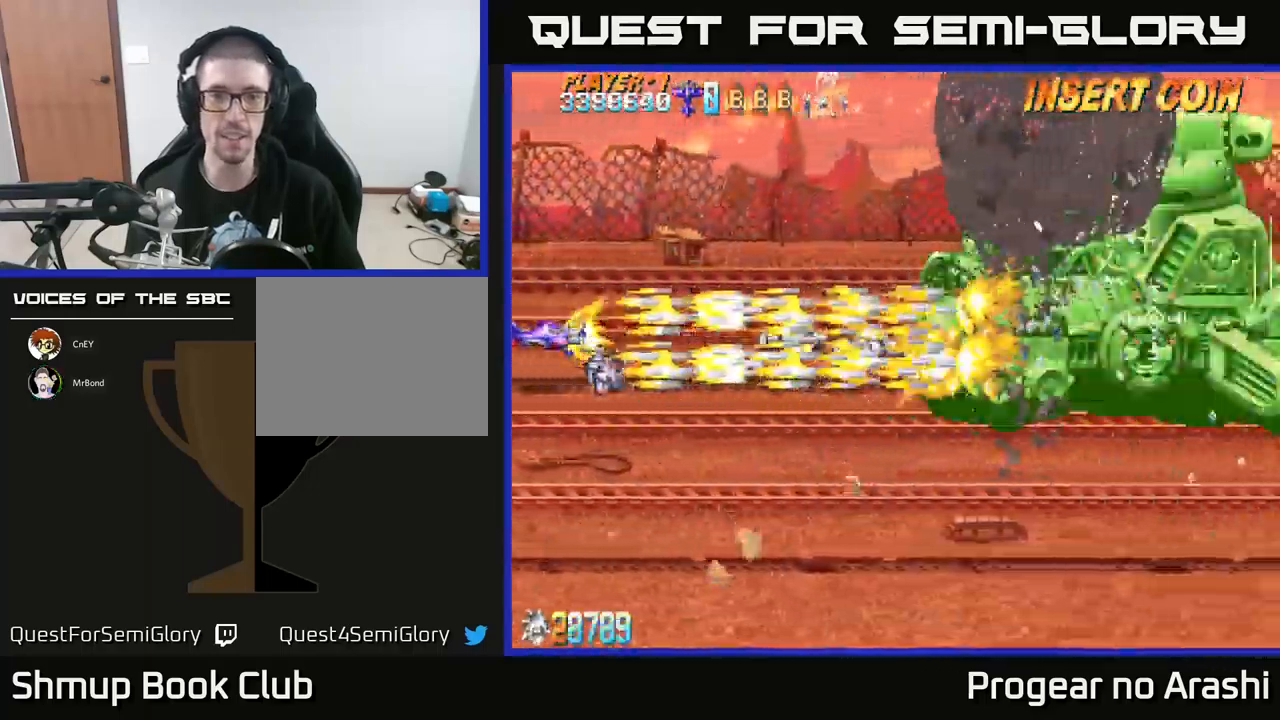
{"buttons": ["X"], "left_stick": "center", "events": [[133, "DPAD_UP", "down"], [267, "DPAD_UP", "up"]]}
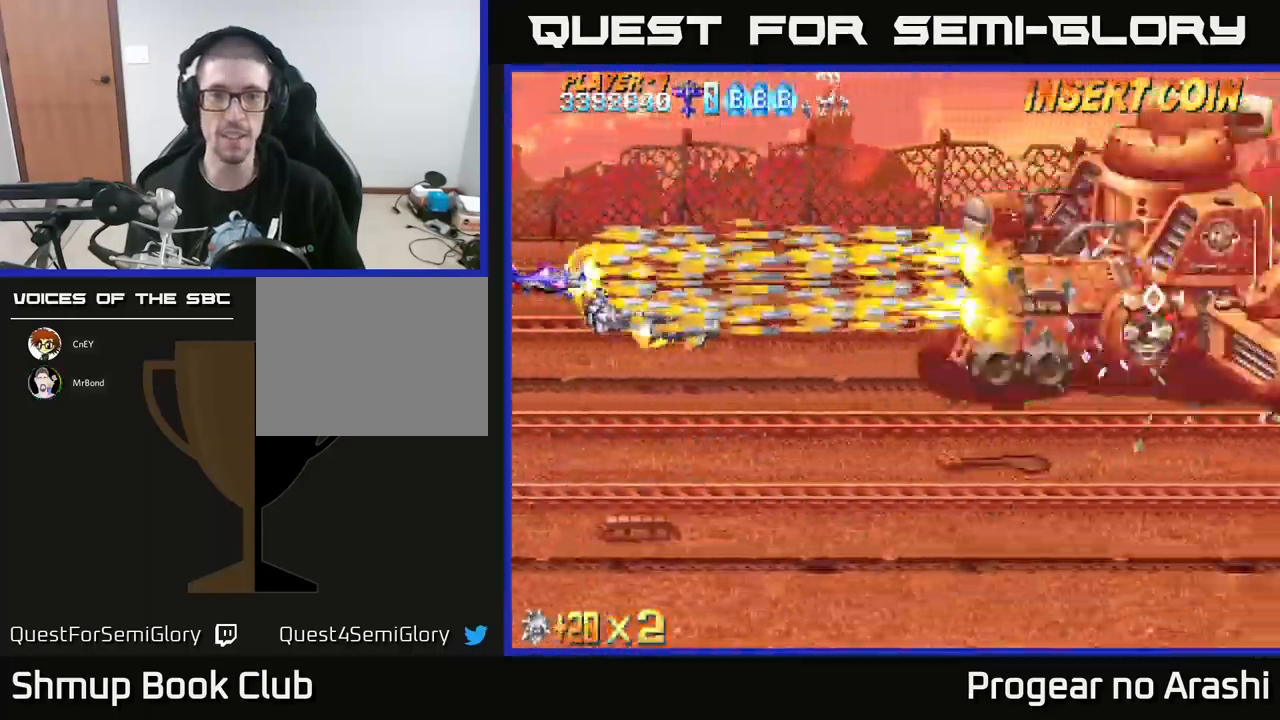
{"buttons": ["X"], "left_stick": "center", "events": []}
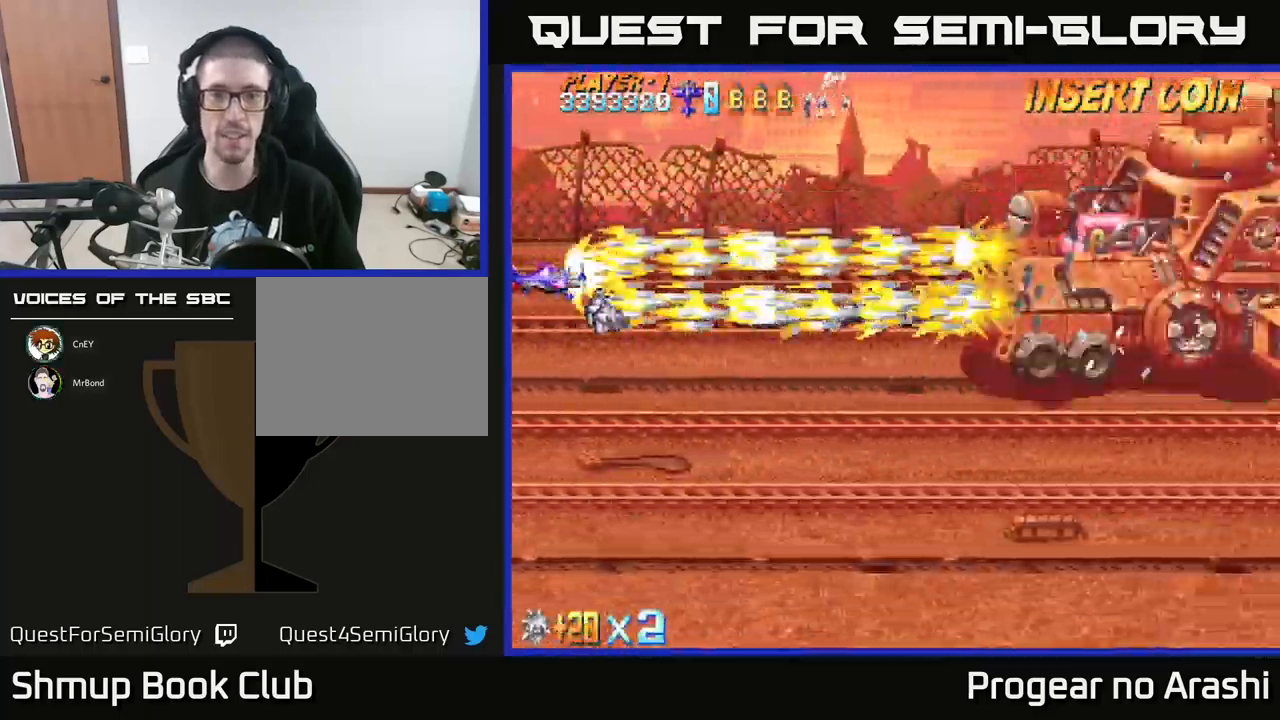
{"buttons": ["X", "DPAD_UP"], "left_stick": "center", "events": [[417, "DPAD_UP", "down"]]}
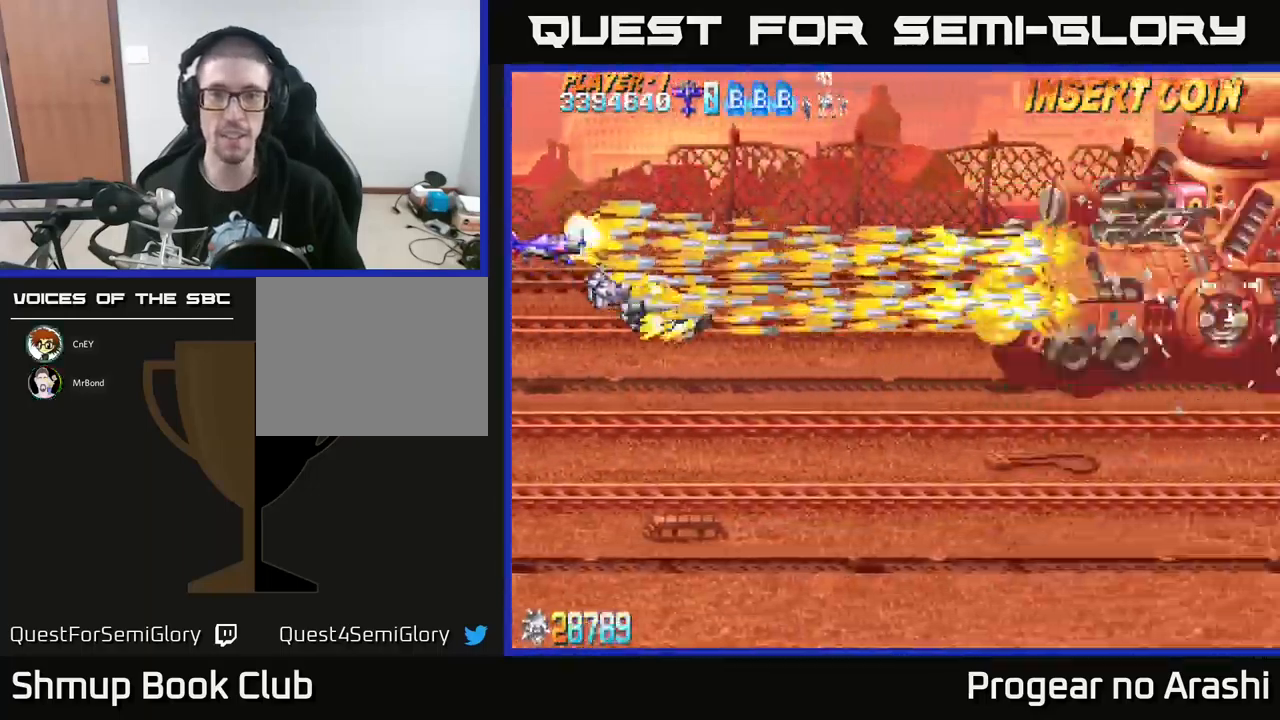
{"buttons": ["X"], "left_stick": "center", "events": [[150, "DPAD_UP", "up"]]}
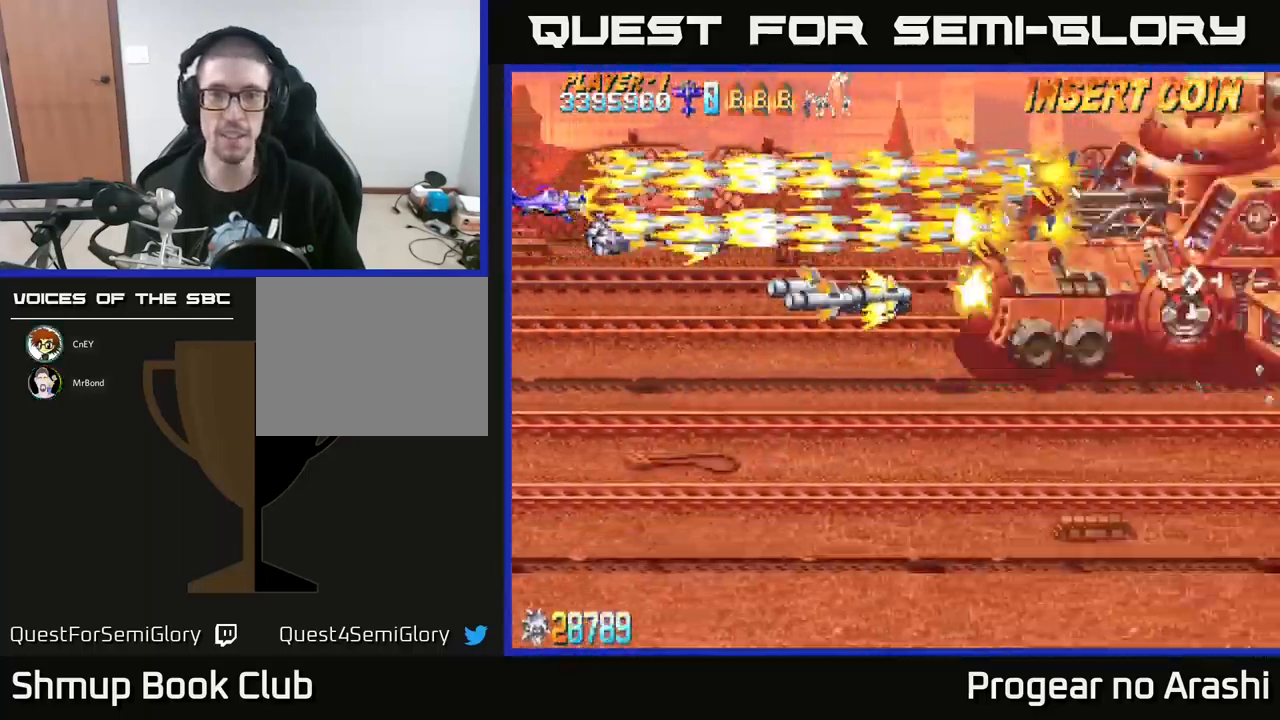
{"buttons": ["X"], "left_stick": "center", "events": [[67, "DPAD_LEFT", "down"], [317, "DPAD_LEFT", "up"]]}
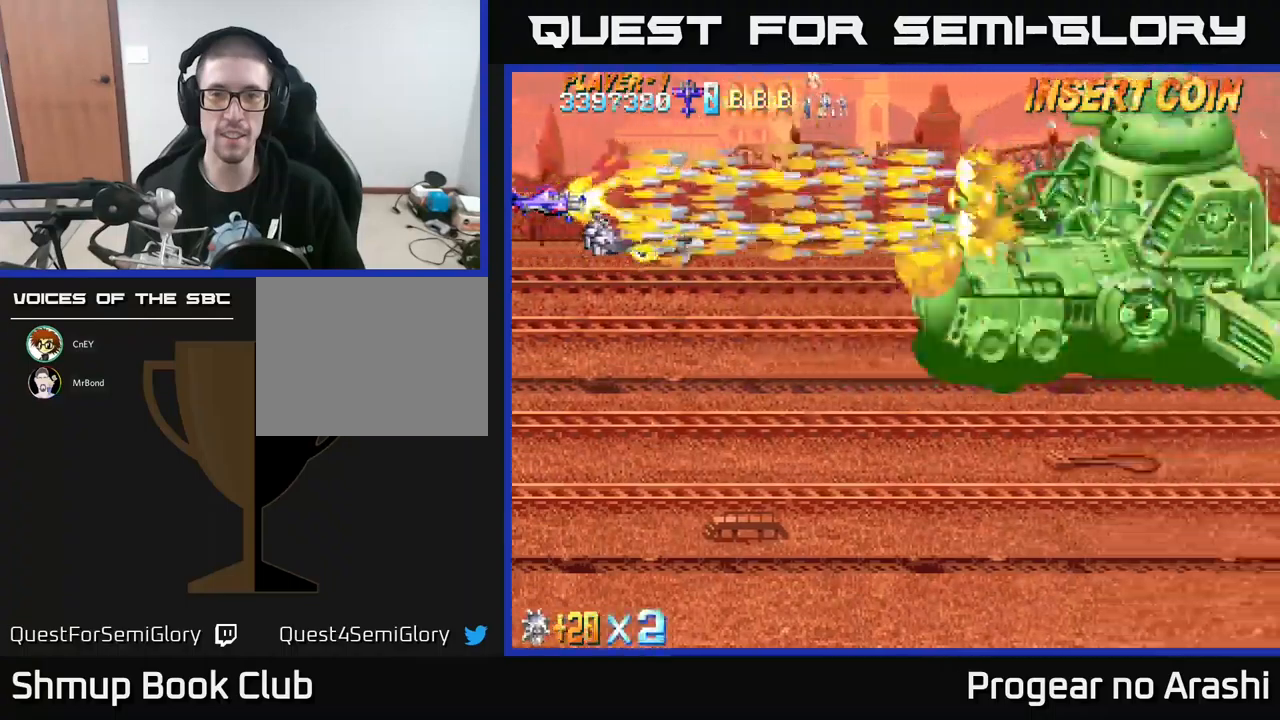
{"buttons": ["X"], "left_stick": "center", "events": []}
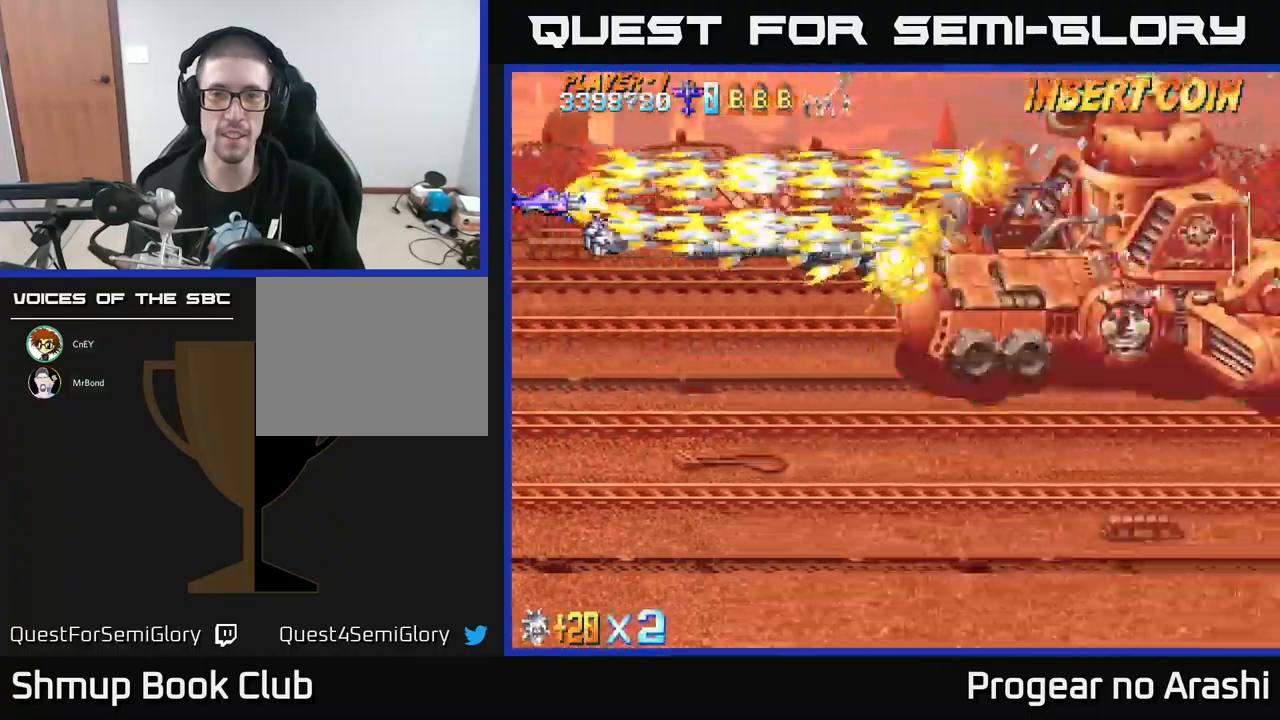
{"buttons": ["X"], "left_stick": "center", "events": []}
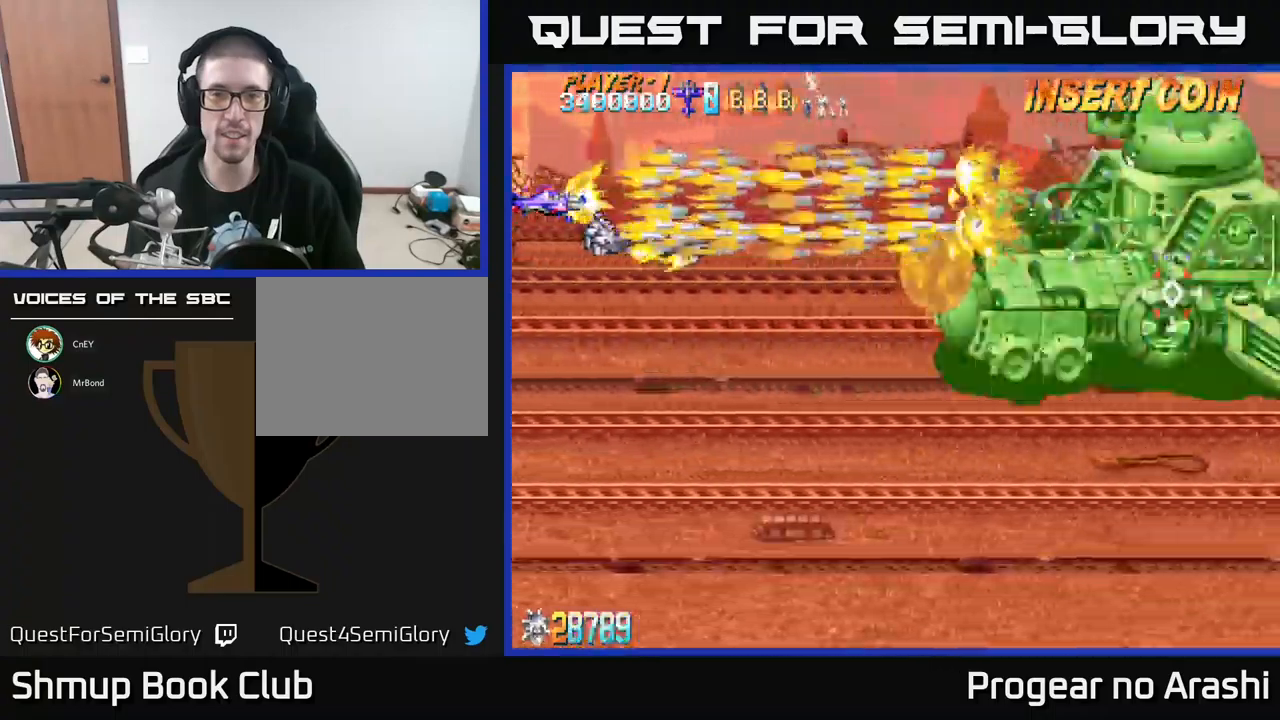
{"buttons": ["X"], "left_stick": "center", "events": []}
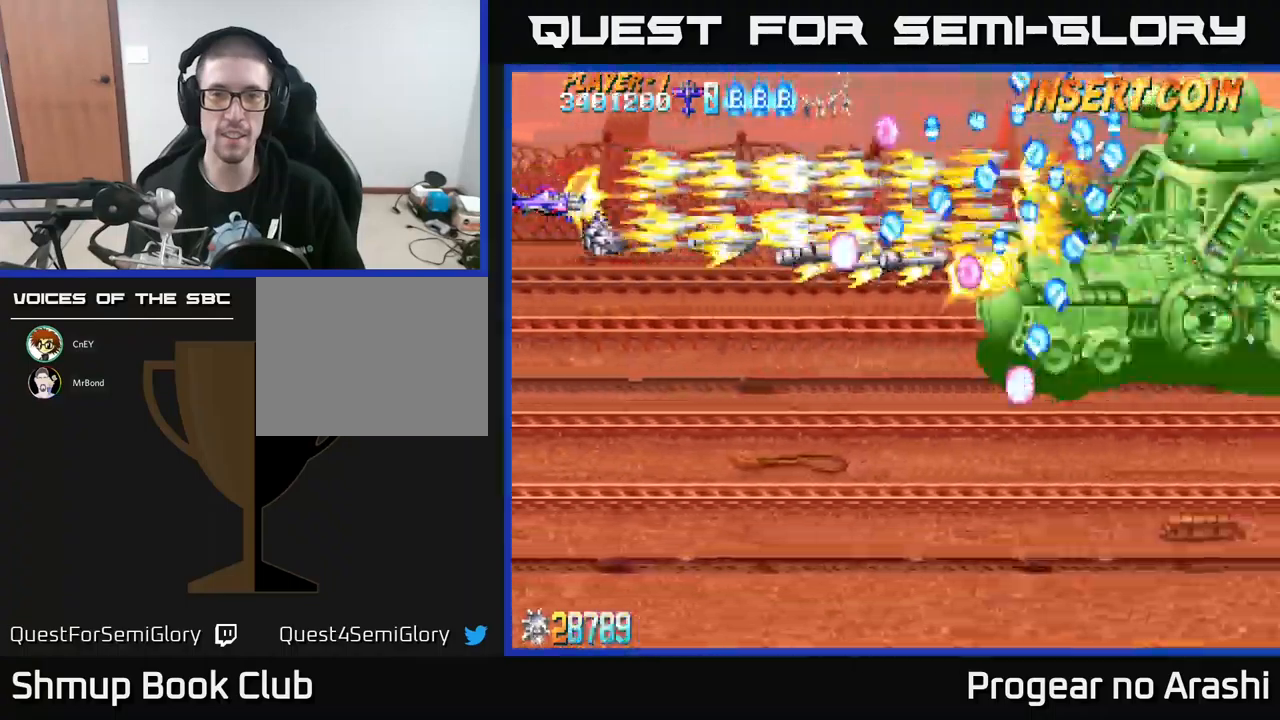
{"buttons": ["X"], "left_stick": "center", "events": [[17, "DPAD_DOWN", "down"], [184, "DPAD_DOWN", "up"]]}
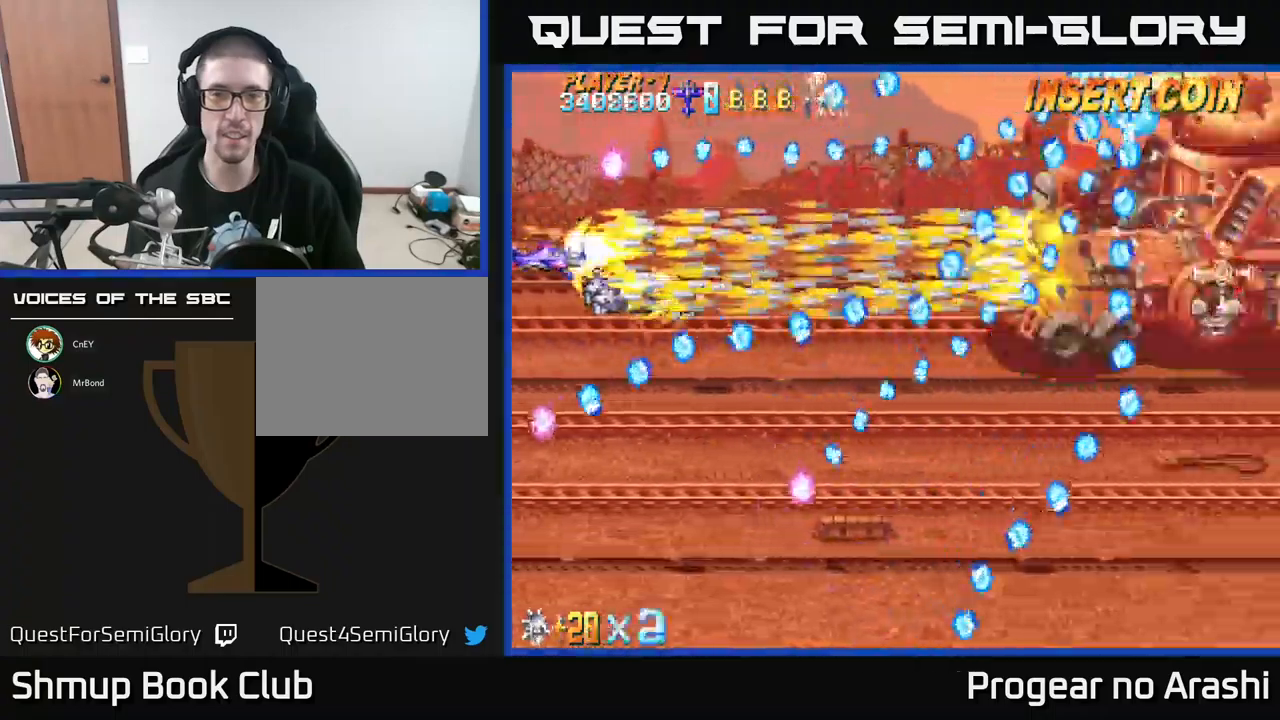
{"buttons": ["X", "DPAD_DOWN"], "left_stick": "center", "events": [[484, "DPAD_DOWN", "down"]]}
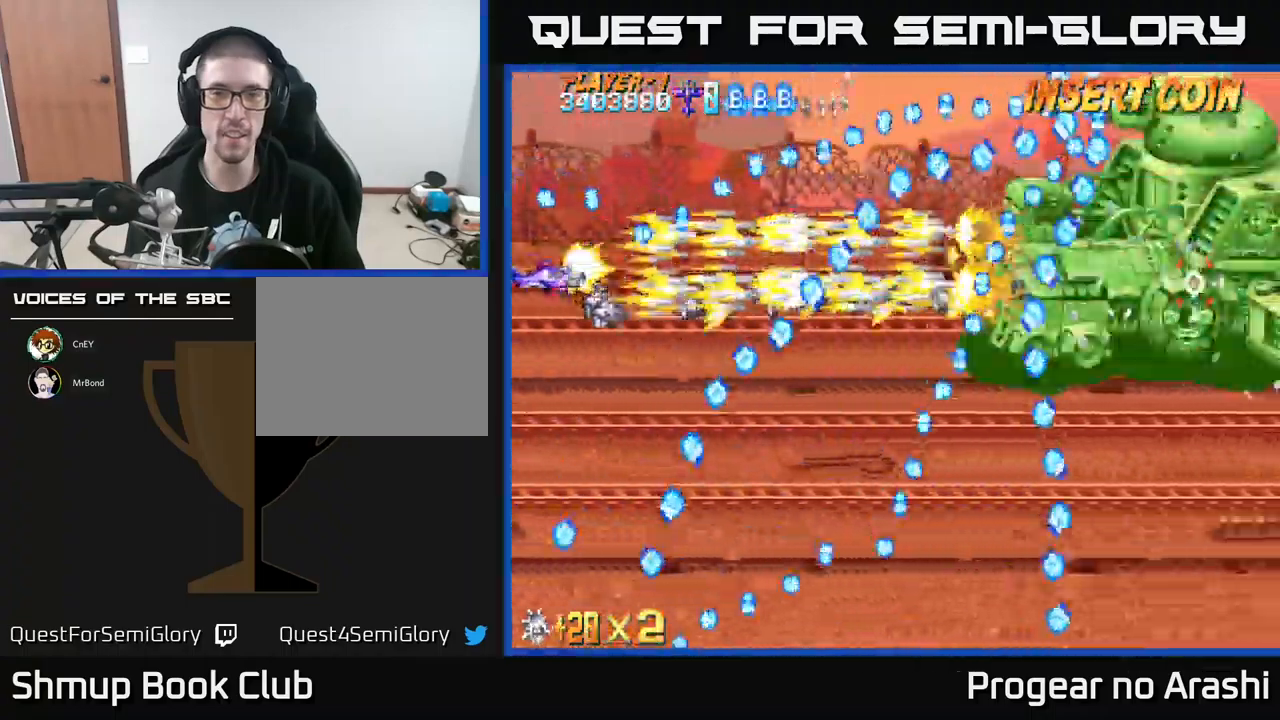
{"buttons": ["X", "DPAD_UP", "DPAD_LEFT"], "left_stick": "center", "events": [[34, "DPAD_DOWN", "up"], [484, "DPAD_LEFT", "down"], [500, "DPAD_UP", "down"]]}
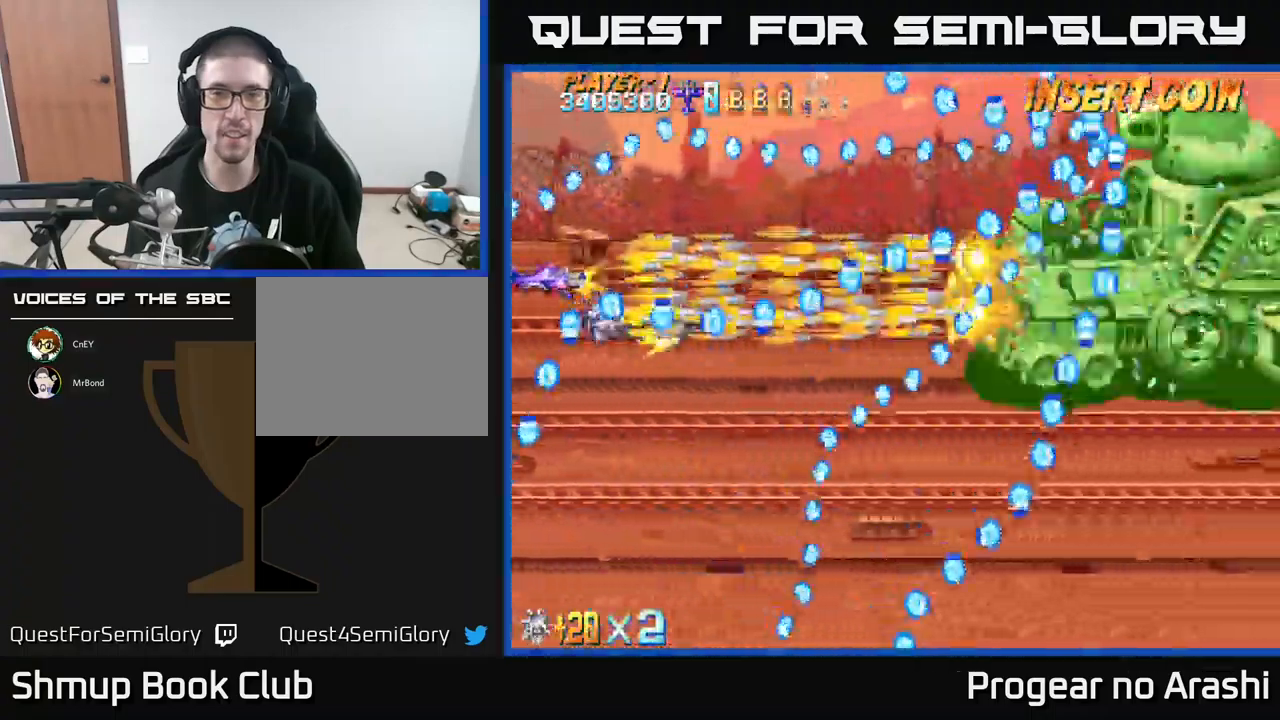
{"buttons": ["X"], "left_stick": "center", "events": [[50, "DPAD_UP", "up"], [100, "DPAD_LEFT", "up"], [367, "DPAD_DOWN", "down"], [484, "DPAD_DOWN", "up"]]}
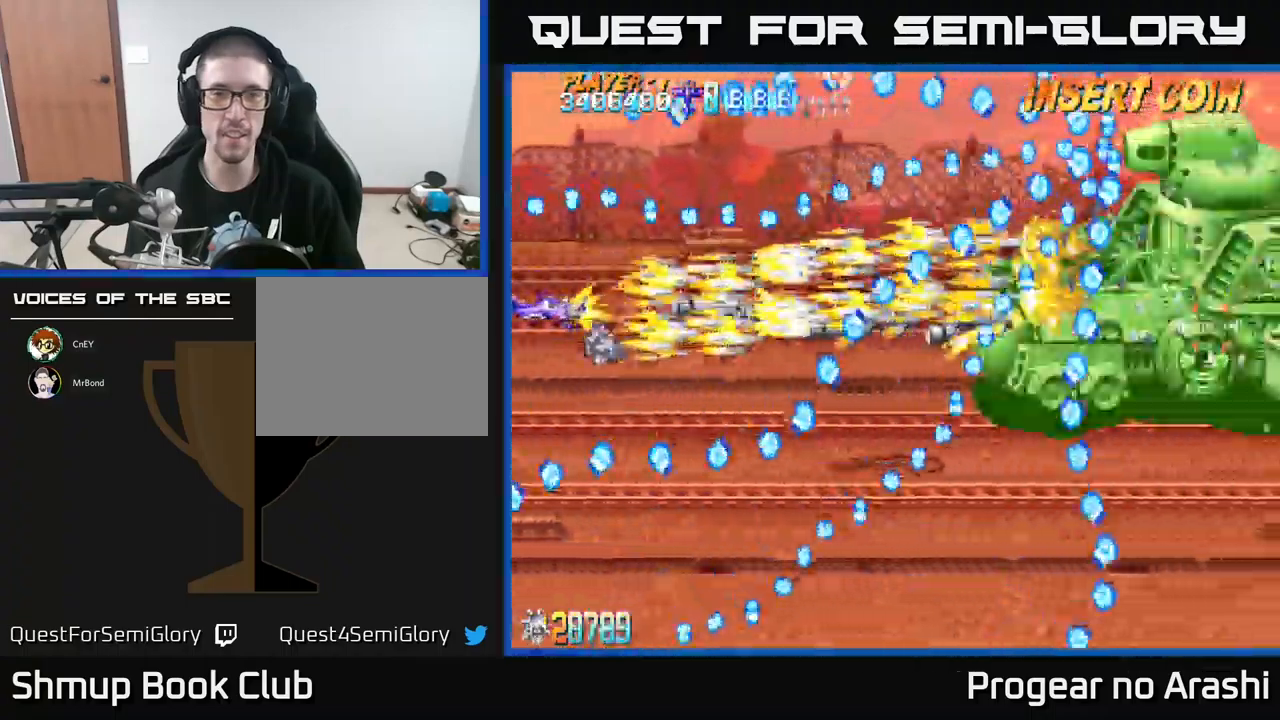
{"buttons": ["X"], "left_stick": "center", "events": [[367, "DPAD_DOWN", "down"], [467, "DPAD_DOWN", "up"]]}
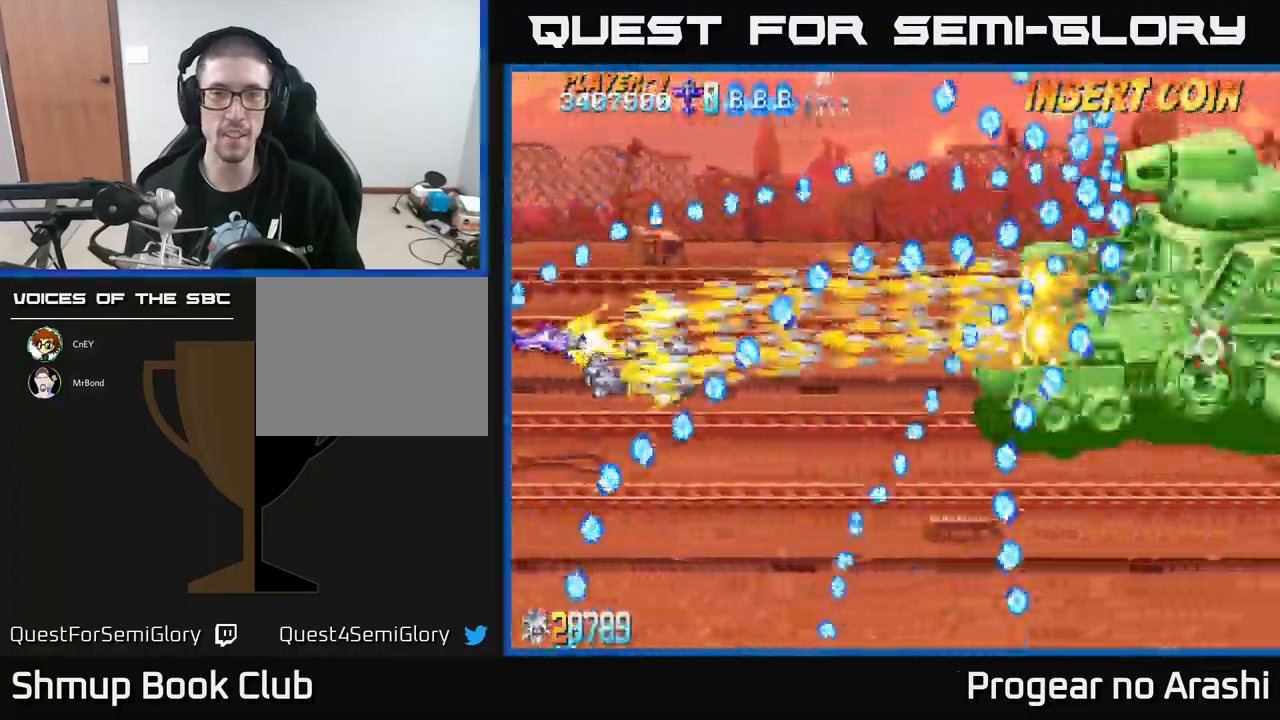
{"buttons": ["X"], "left_stick": "center", "events": []}
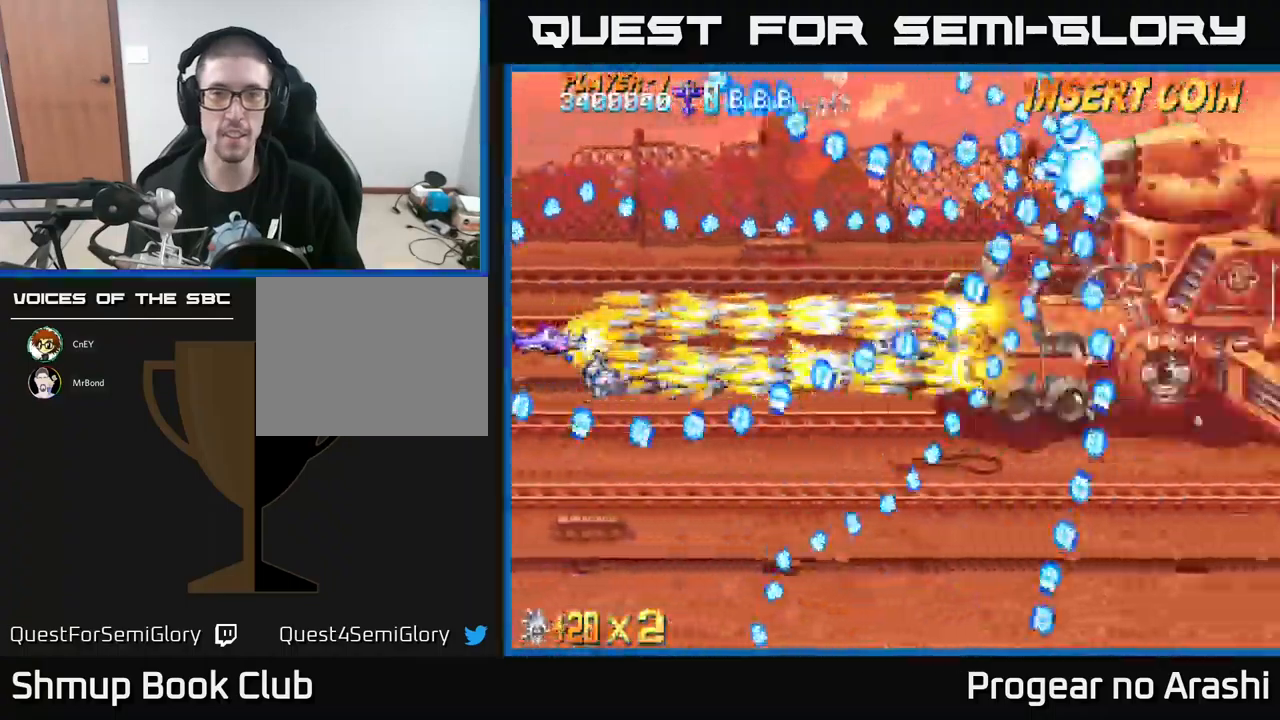
{"buttons": ["X"], "left_stick": "center", "events": []}